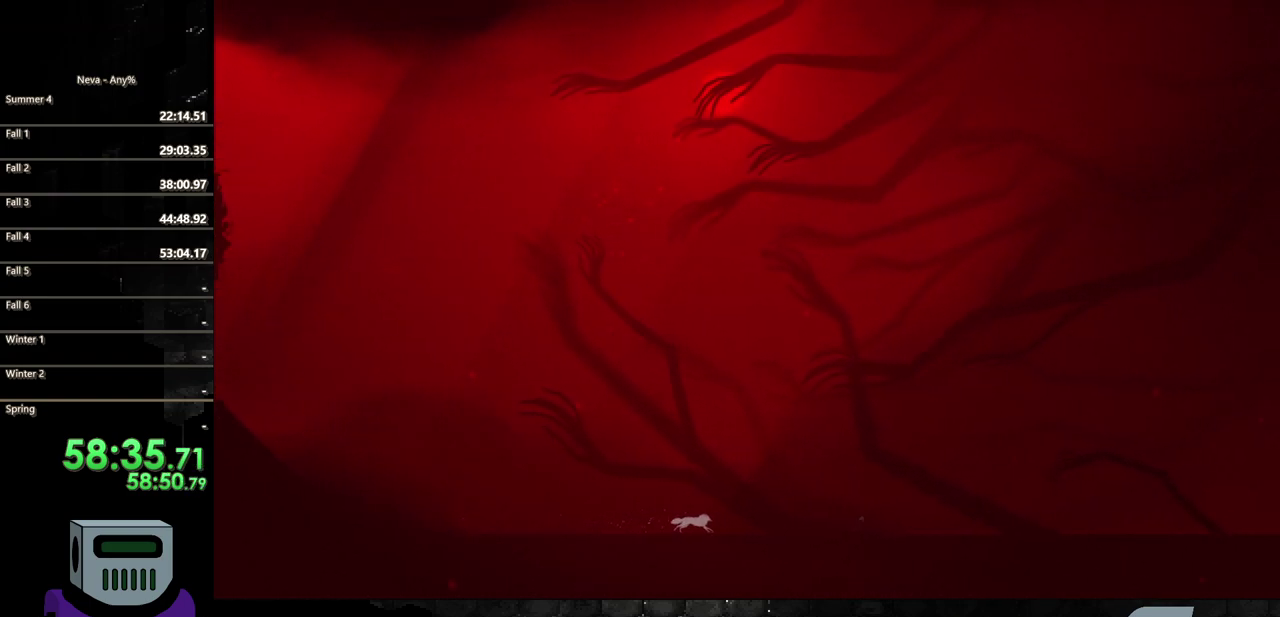
Gameplay with a controller (PlayStation layout); each line is a JSON object with the inputs held at the frame after it. "events" lists button and stick changes between this image and that frame as [ms after this image, input, new state], when the widget could be followed in between. Not read: L3 R3 left_stick right_stick.
{"buttons": ["DPAD_RIGHT"], "events": [[17, "CIRCLE", "down"], [100, "CIRCLE", "up"], [200, "CIRCLE", "down"], [283, "CIRCLE", "up"], [367, "CIRCLE", "down"], [467, "CIRCLE", "up"]]}
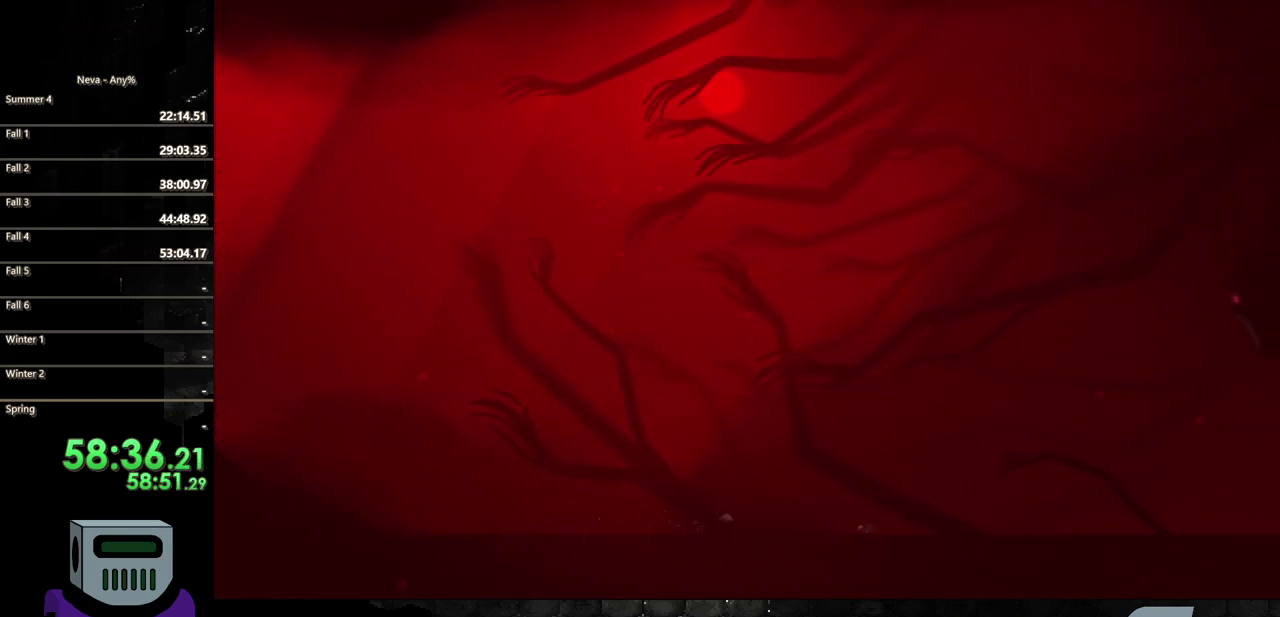
{"buttons": ["DPAD_RIGHT"], "events": [[50, "CIRCLE", "down"], [150, "CIRCLE", "up"], [250, "CIRCLE", "down"], [317, "CIRCLE", "up"], [400, "CIRCLE", "down"], [483, "CIRCLE", "up"]]}
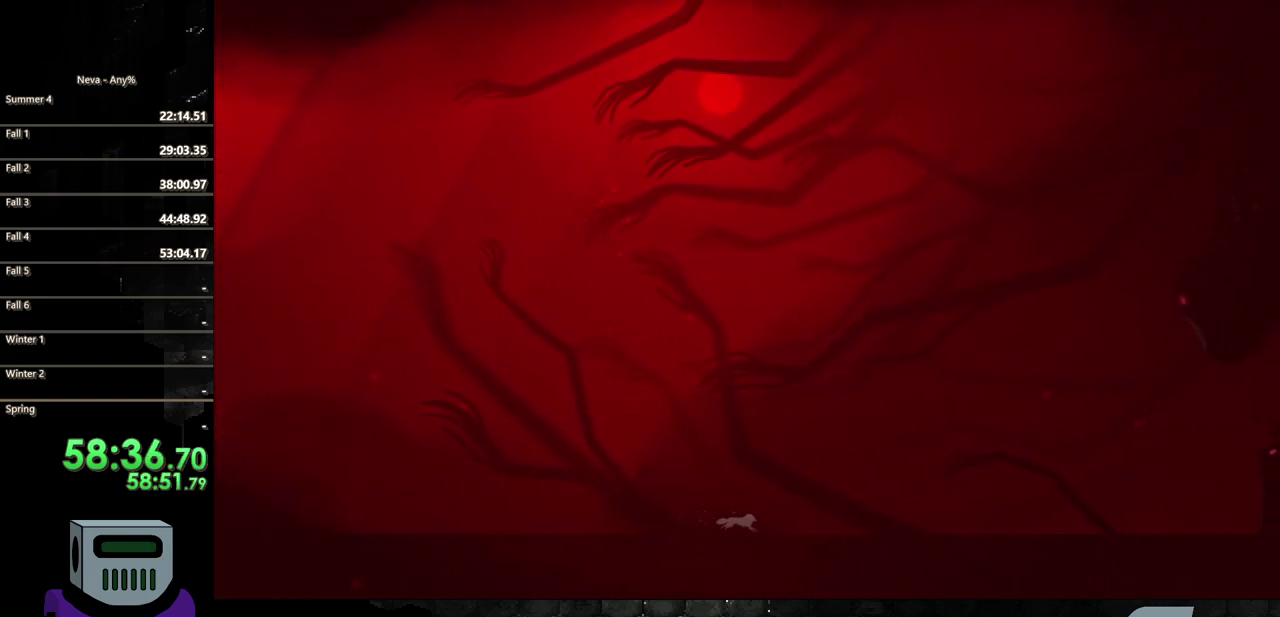
{"buttons": ["CIRCLE", "DPAD_RIGHT"], "events": [[100, "CIRCLE", "down"], [167, "CIRCLE", "up"], [267, "CIRCLE", "down"], [350, "CIRCLE", "up"], [467, "CIRCLE", "down"]]}
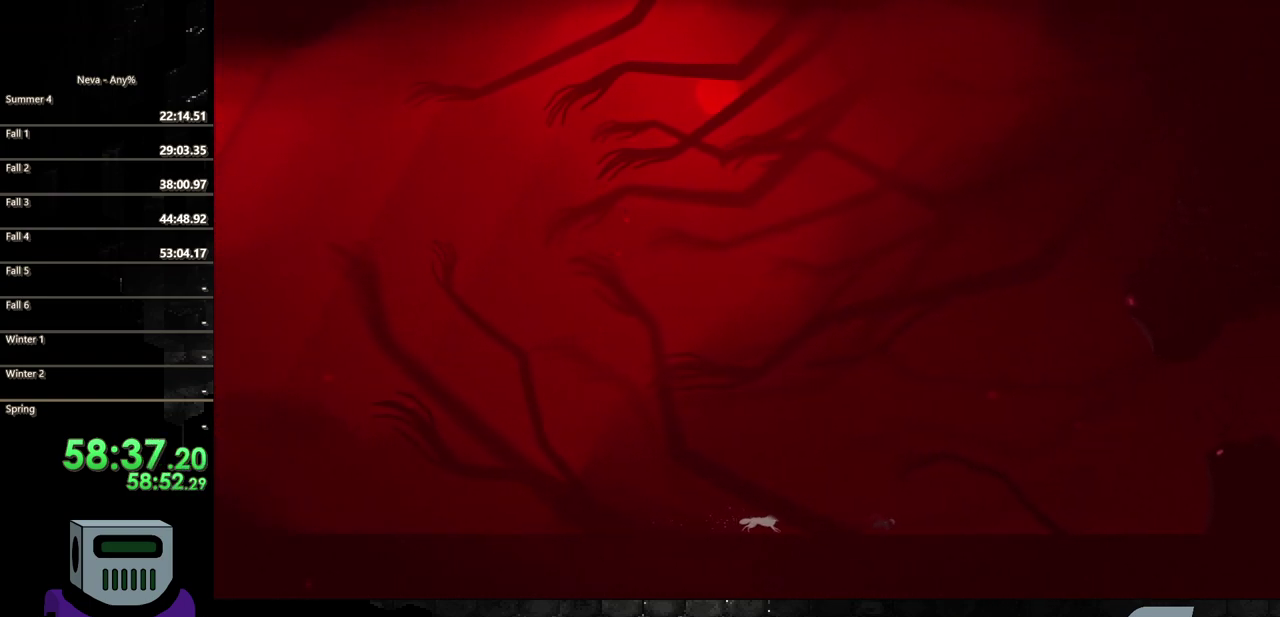
{"buttons": ["CIRCLE", "DPAD_RIGHT"], "events": [[33, "CIRCLE", "up"], [233, "CIRCLE", "down"], [333, "CIRCLE", "up"], [383, "CIRCLE", "down"]]}
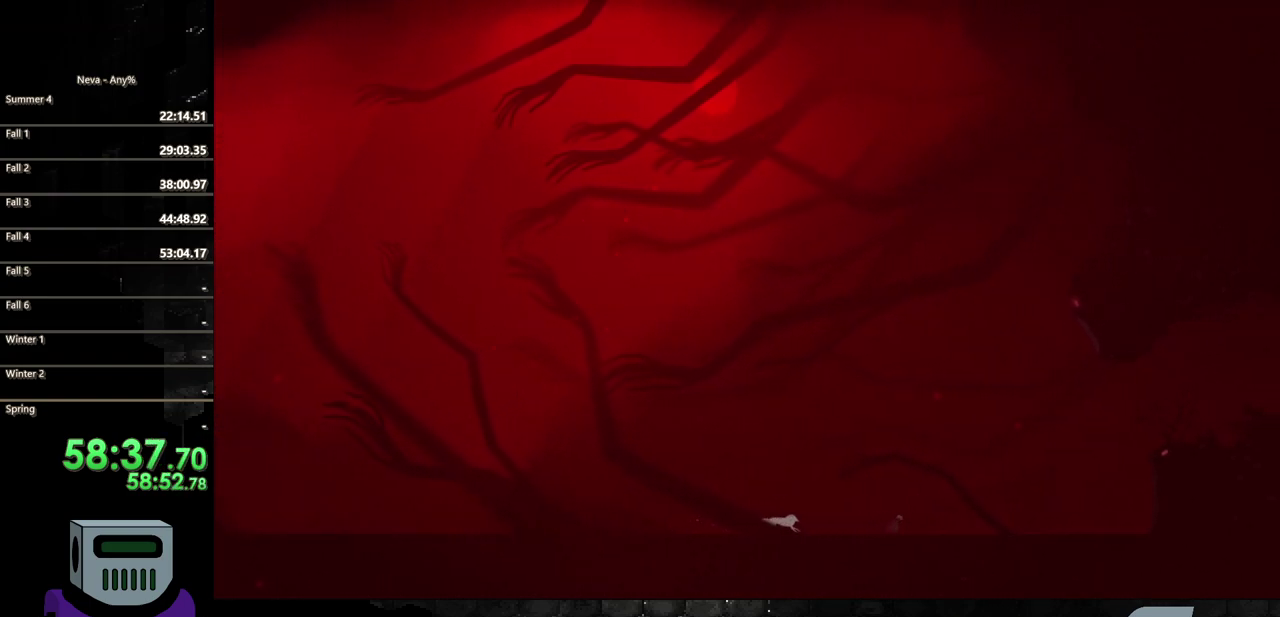
{"buttons": ["CIRCLE", "DPAD_RIGHT"], "events": [[17, "CIRCLE", "up"], [83, "CIRCLE", "down"], [200, "CIRCLE", "up"], [267, "CIRCLE", "down"], [383, "CIRCLE", "up"], [467, "CIRCLE", "down"]]}
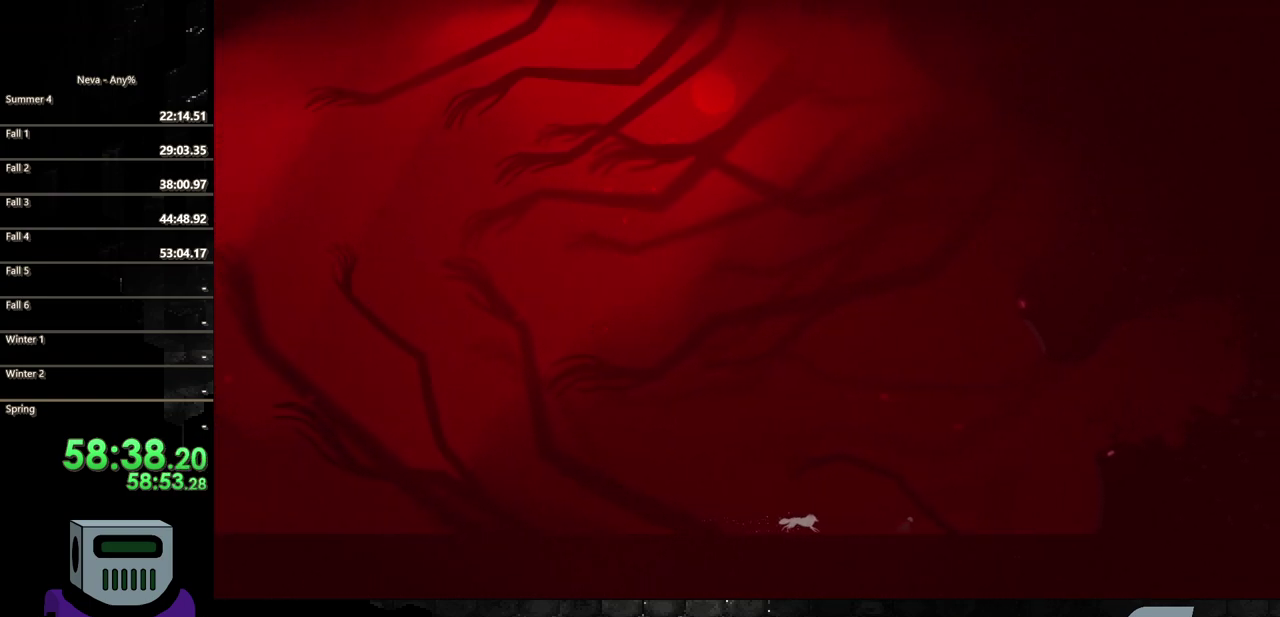
{"buttons": ["DPAD_RIGHT"], "events": [[67, "CIRCLE", "up"], [167, "CIRCLE", "down"], [250, "CIRCLE", "up"], [333, "CIRCLE", "down"], [433, "CIRCLE", "up"]]}
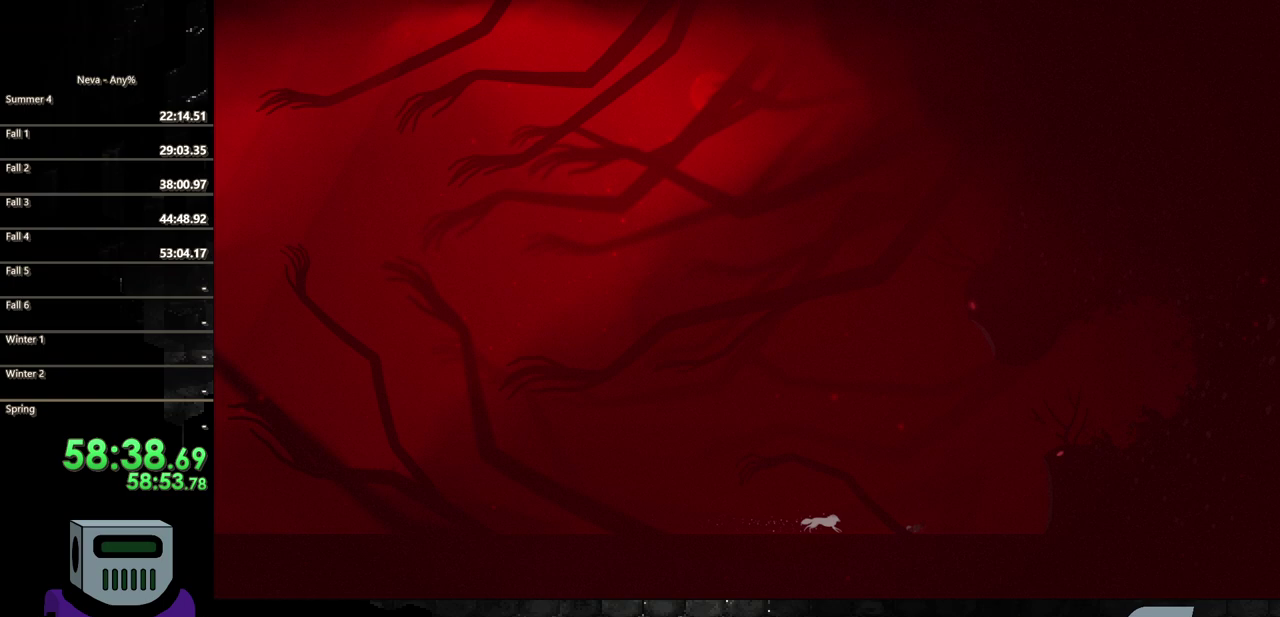
{"buttons": ["DPAD_RIGHT"], "events": [[17, "CIRCLE", "down"], [117, "CIRCLE", "up"], [200, "CIRCLE", "down"], [283, "CIRCLE", "up"], [383, "CIRCLE", "down"], [483, "CIRCLE", "up"]]}
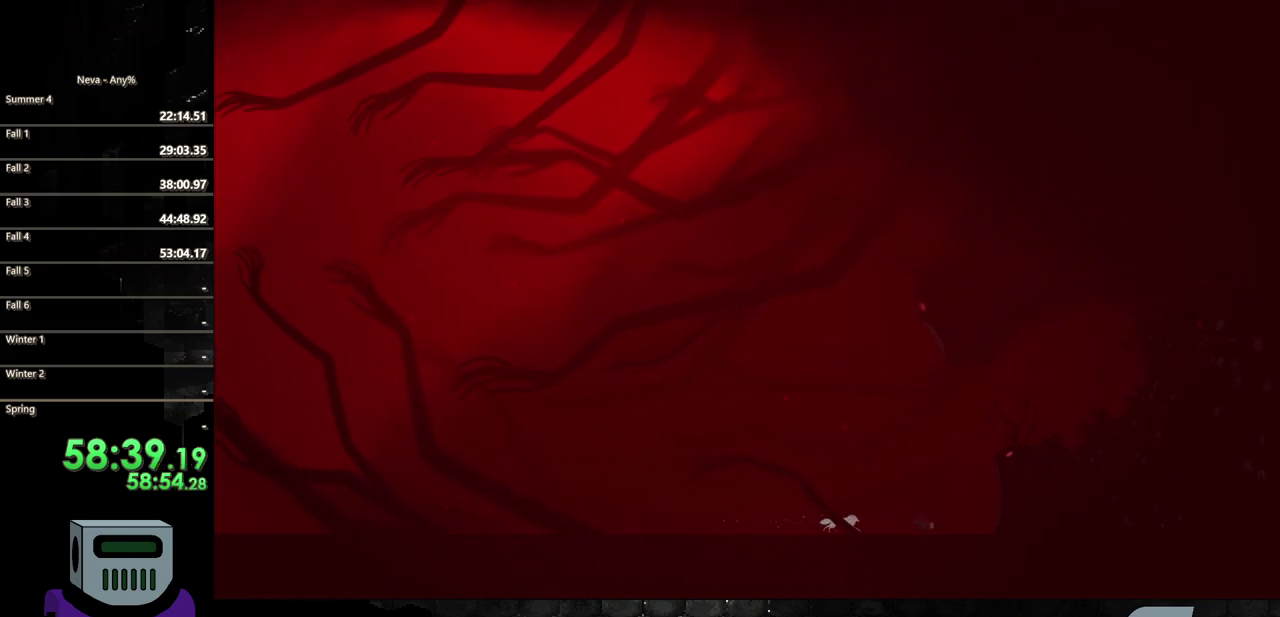
{"buttons": ["CIRCLE", "DPAD_RIGHT"], "events": [[67, "CIRCLE", "down"], [167, "CIRCLE", "up"], [250, "CIRCLE", "down"], [317, "CIRCLE", "up"], [417, "CIRCLE", "down"]]}
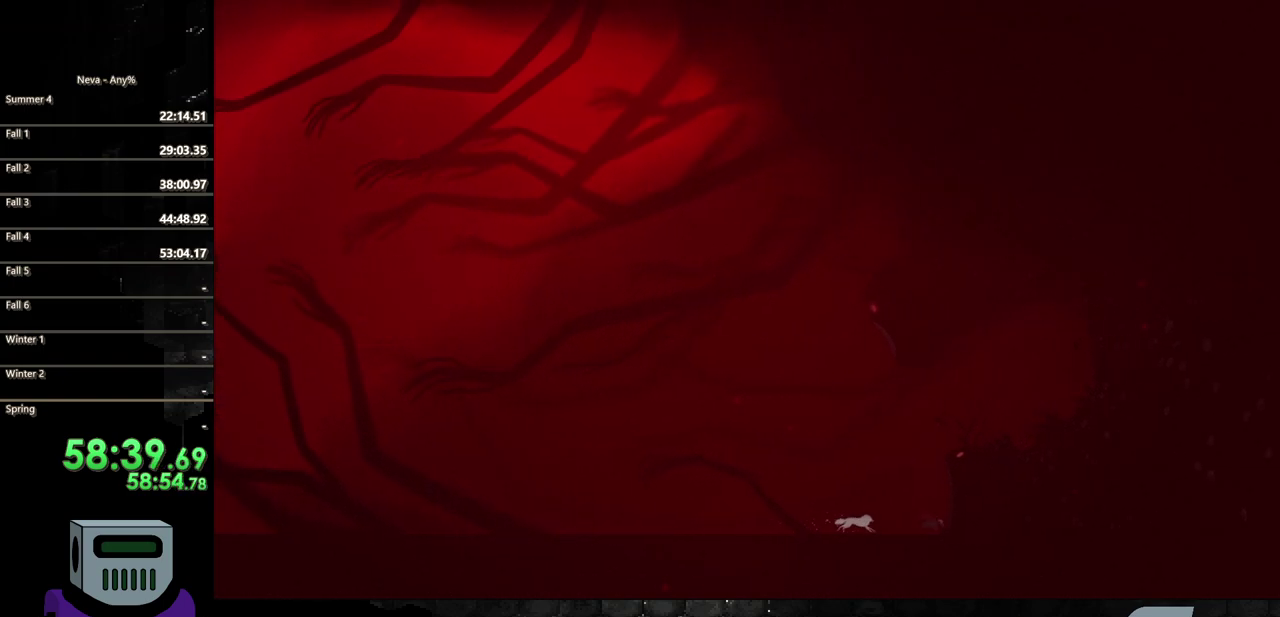
{"buttons": ["DPAD_RIGHT"], "events": [[17, "CIRCLE", "up"], [67, "CIRCLE", "down"], [200, "CIRCLE", "up"]]}
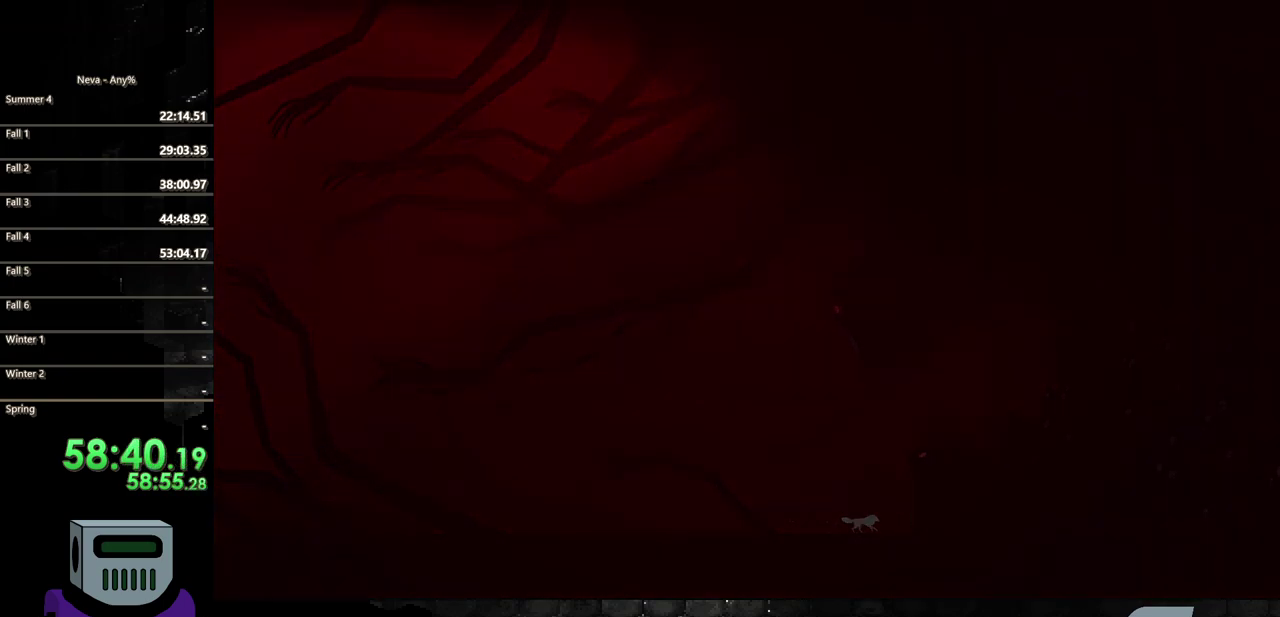
{"buttons": ["DPAD_RIGHT"], "events": []}
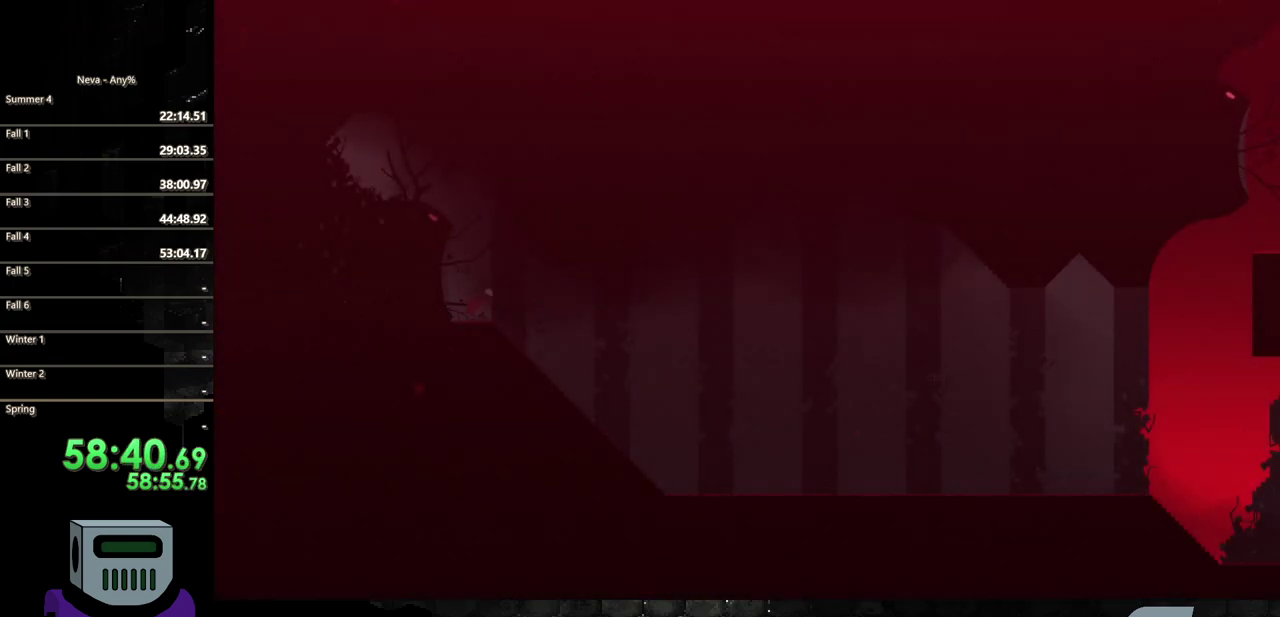
{"buttons": ["CIRCLE", "DPAD_RIGHT"], "events": [[317, "CIRCLE", "down"], [450, "CIRCLE", "up"], [500, "CIRCLE", "down"]]}
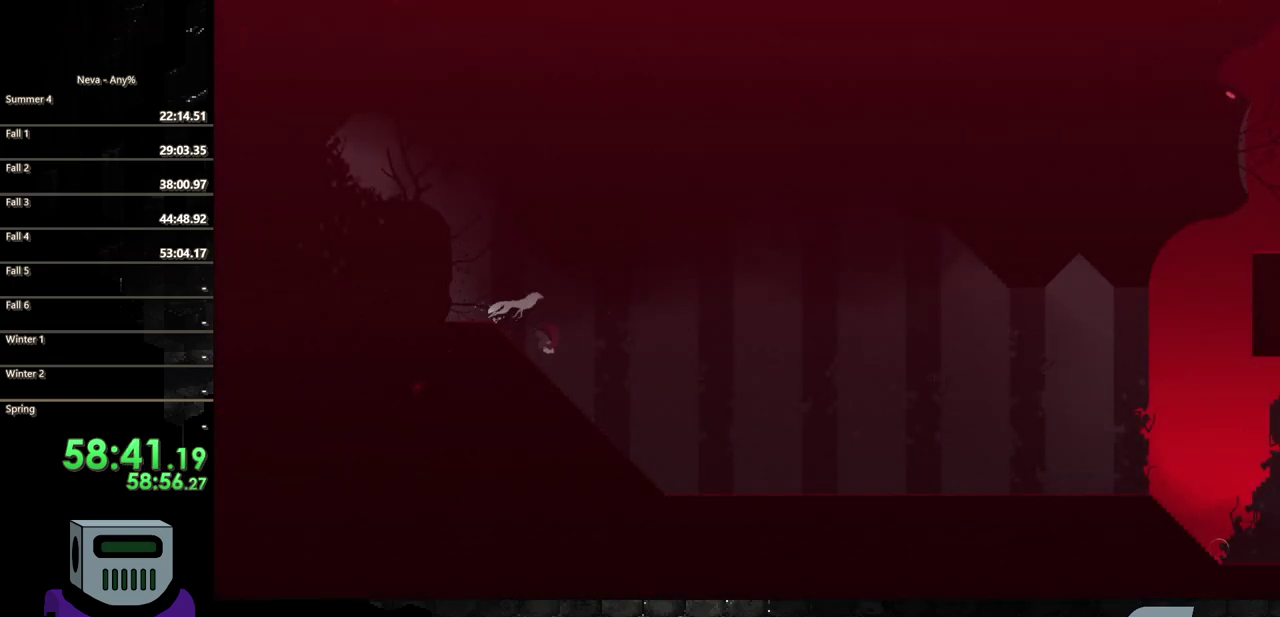
{"buttons": ["DPAD_RIGHT"], "events": [[150, "CIRCLE", "up"]]}
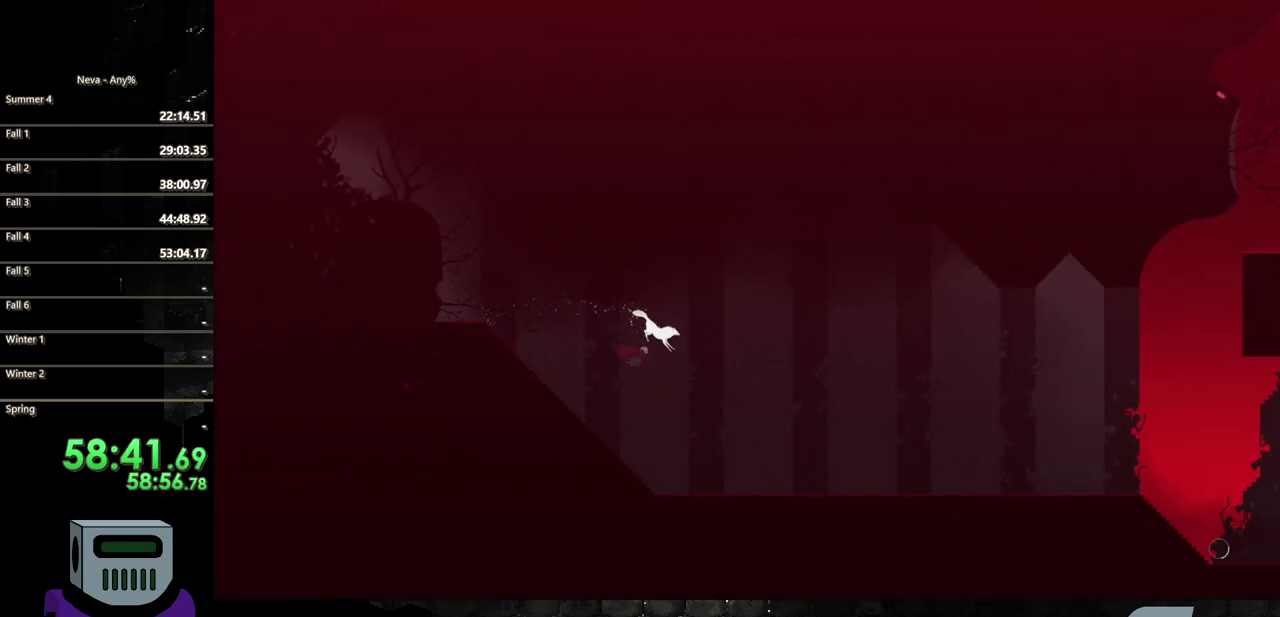
{"buttons": ["DPAD_RIGHT"], "events": []}
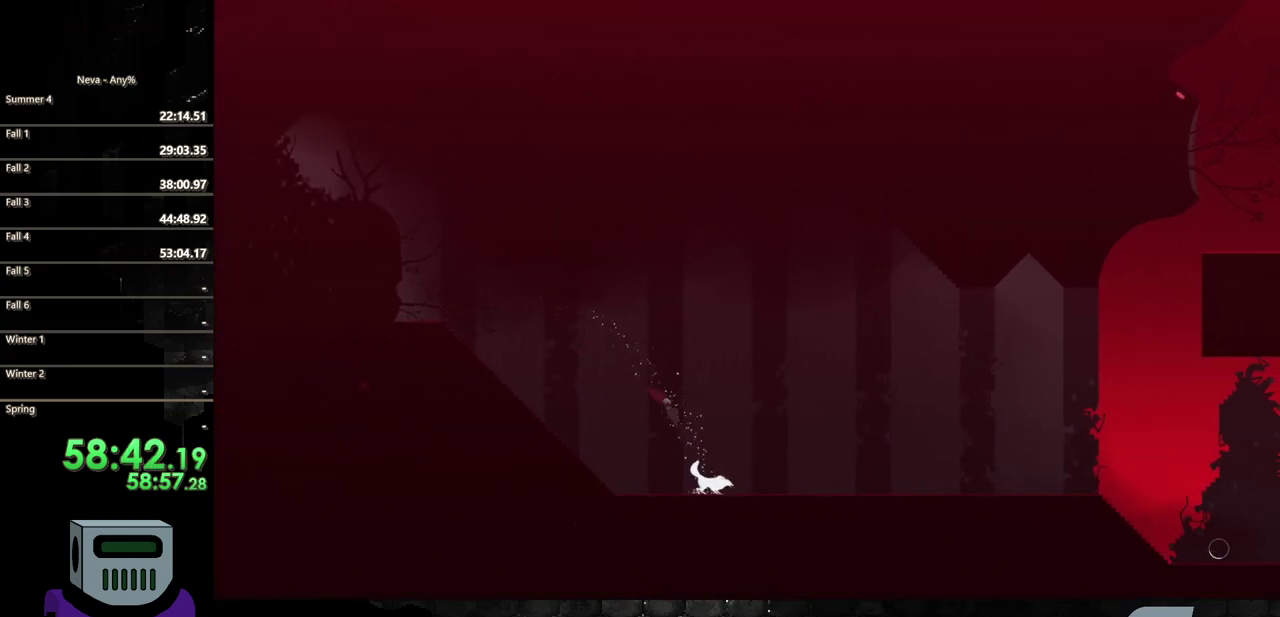
{"buttons": ["CIRCLE", "DPAD_RIGHT"], "events": [[233, "CIRCLE", "down"], [367, "CIRCLE", "up"], [450, "CIRCLE", "down"]]}
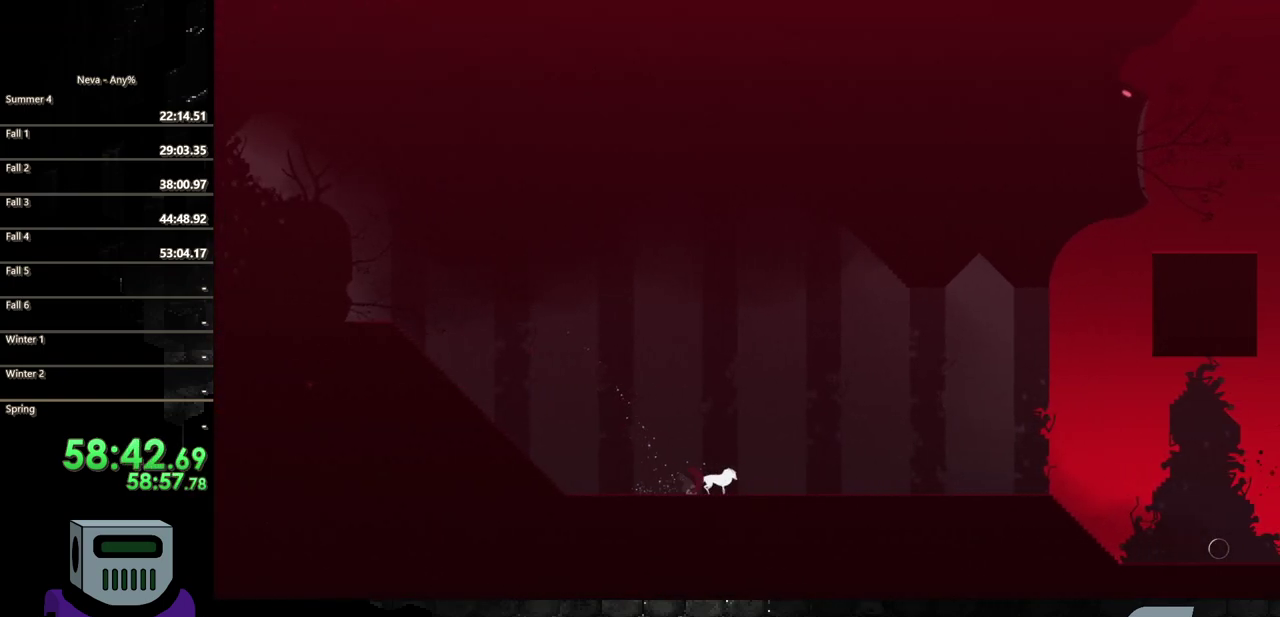
{"buttons": ["CIRCLE", "DPAD_RIGHT"], "events": [[33, "CIRCLE", "up"], [150, "CIRCLE", "down"], [233, "CIRCLE", "up"], [317, "CIRCLE", "down"], [417, "CIRCLE", "up"], [500, "CIRCLE", "down"]]}
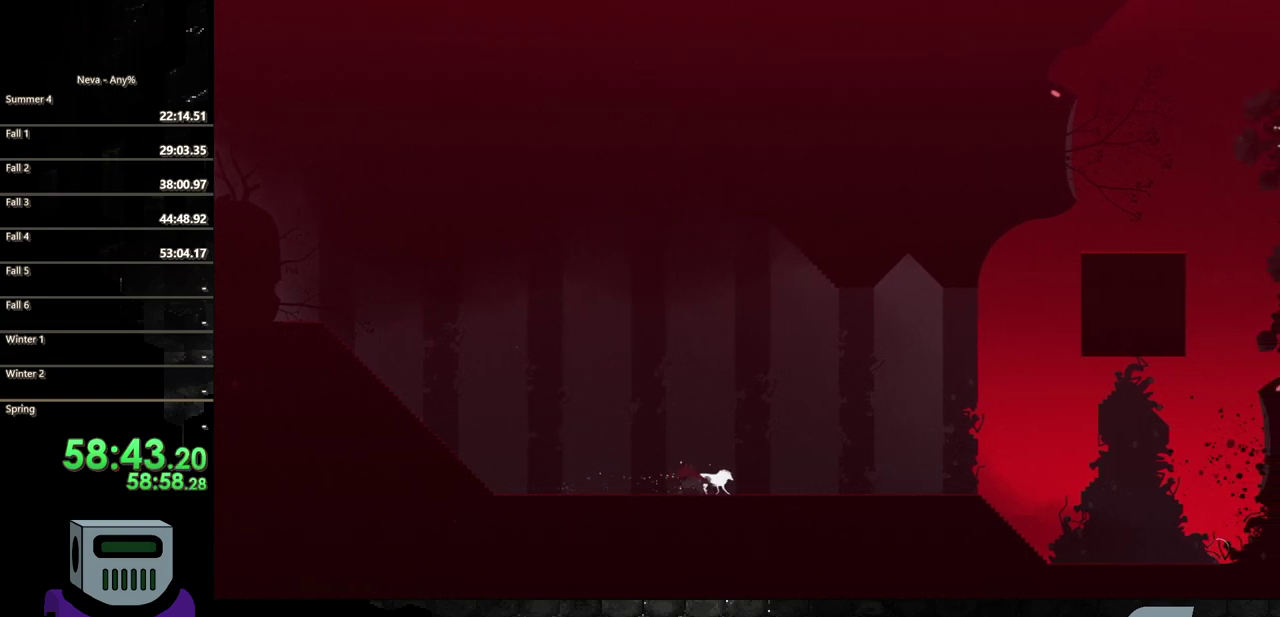
{"buttons": ["DPAD_RIGHT"], "events": [[100, "CIRCLE", "up"], [183, "CIRCLE", "down"], [283, "CIRCLE", "up"], [367, "CIRCLE", "down"], [467, "CIRCLE", "up"]]}
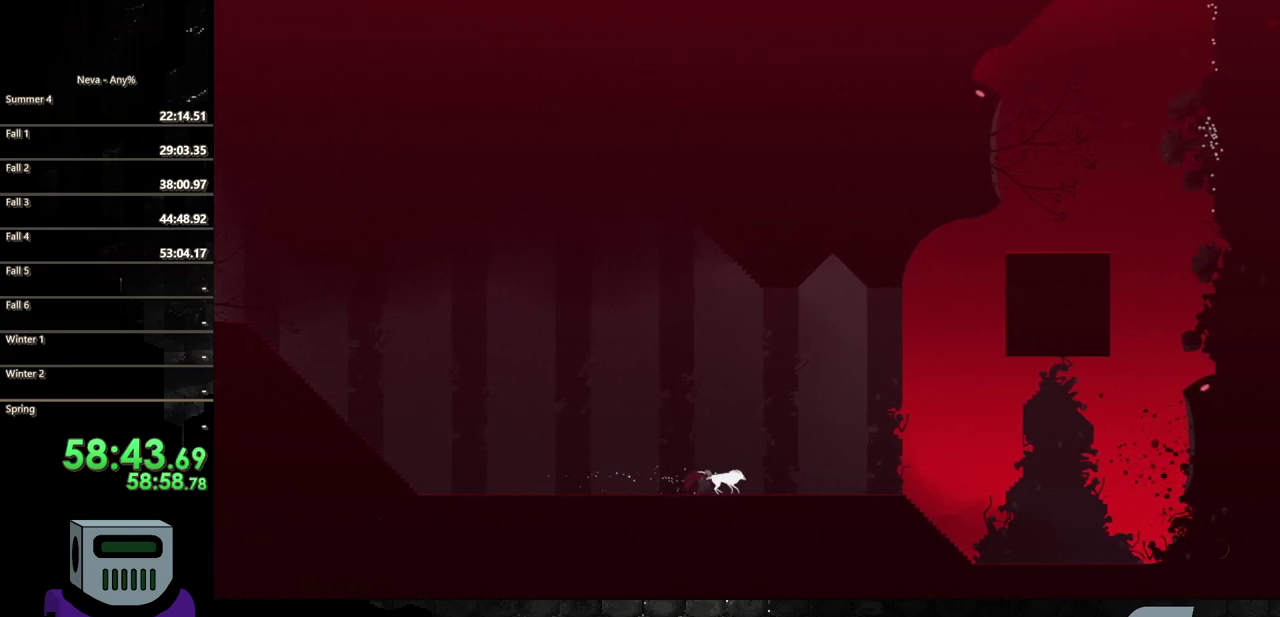
{"buttons": ["CIRCLE", "DPAD_RIGHT"], "events": [[50, "CIRCLE", "down"], [133, "CIRCLE", "up"], [233, "CIRCLE", "down"], [317, "CIRCLE", "up"], [417, "CIRCLE", "down"]]}
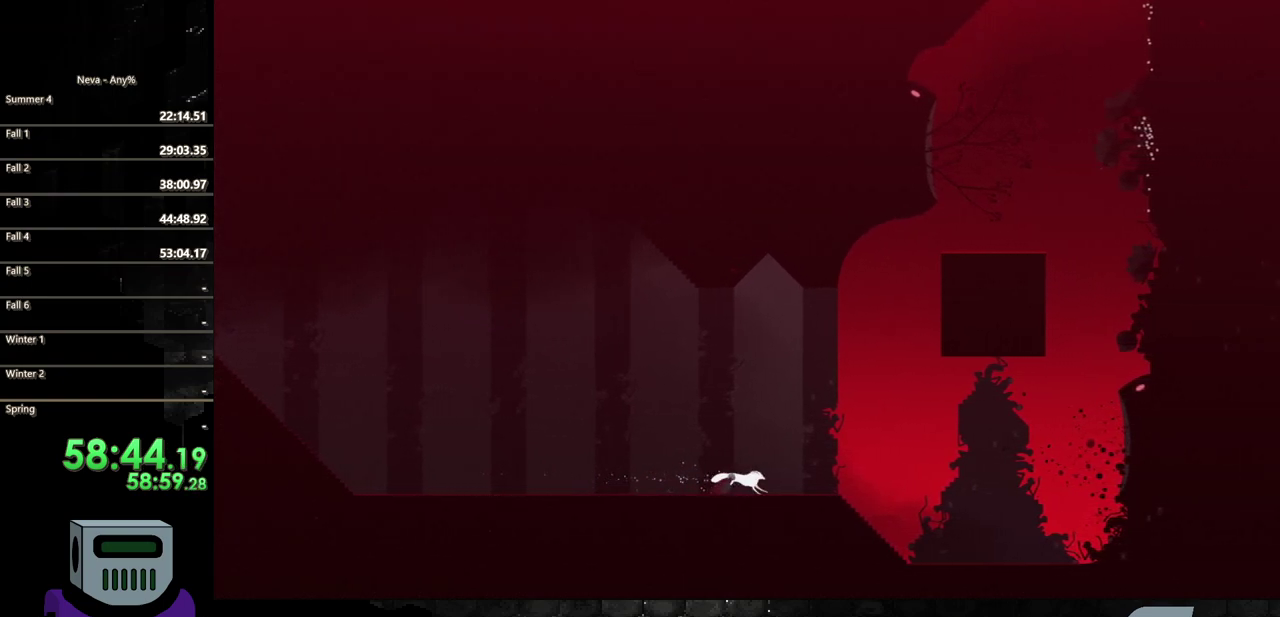
{"buttons": ["DPAD_RIGHT"], "events": [[17, "CIRCLE", "up"], [100, "CIRCLE", "down"], [200, "CIRCLE", "up"], [283, "CIRCLE", "down"], [417, "CIRCLE", "up"]]}
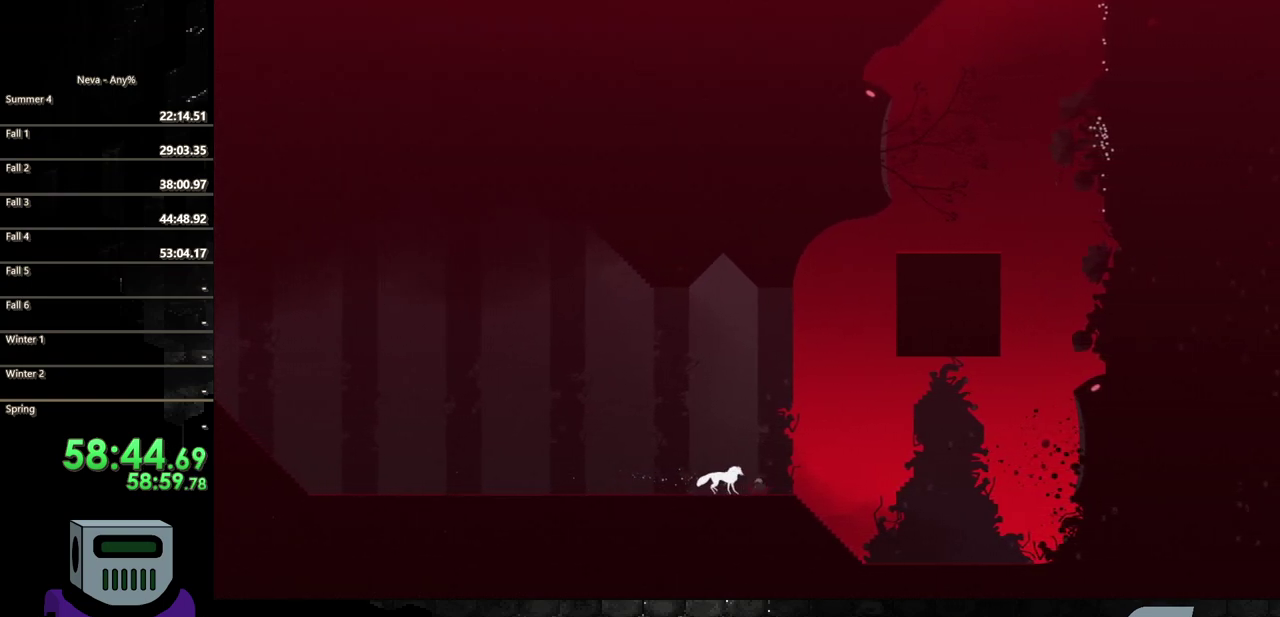
{"buttons": ["DPAD_RIGHT"], "events": []}
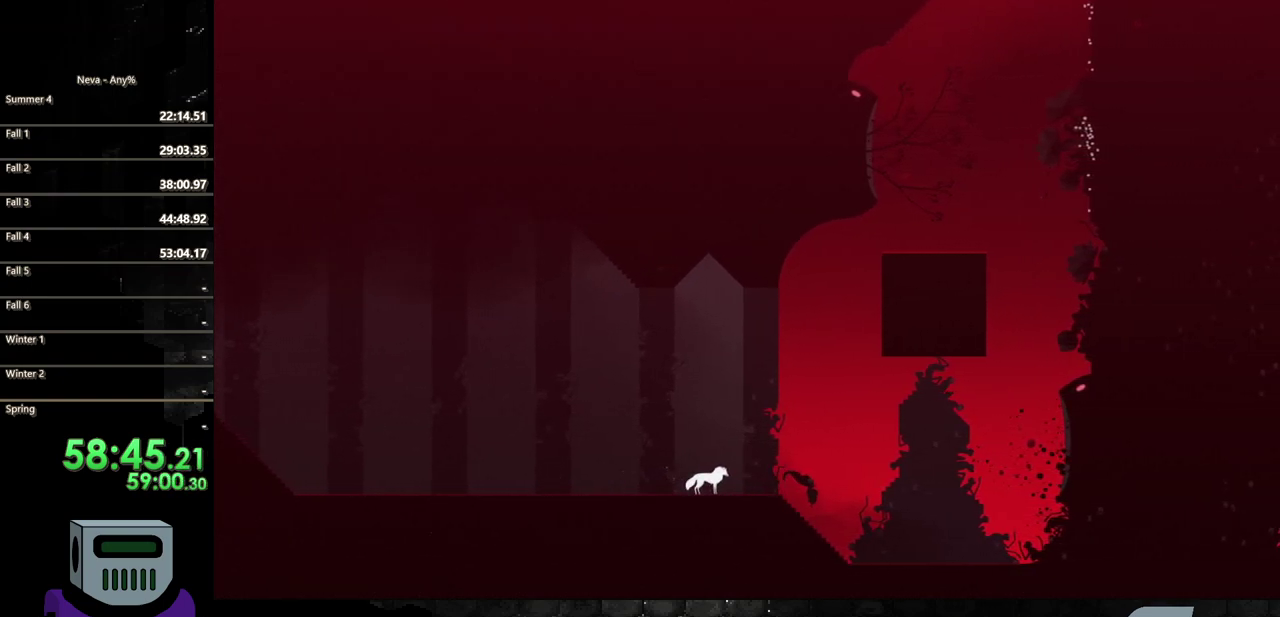
{"buttons": ["DPAD_RIGHT"], "events": [[33, "CIRCLE", "down"], [150, "CIRCLE", "up"]]}
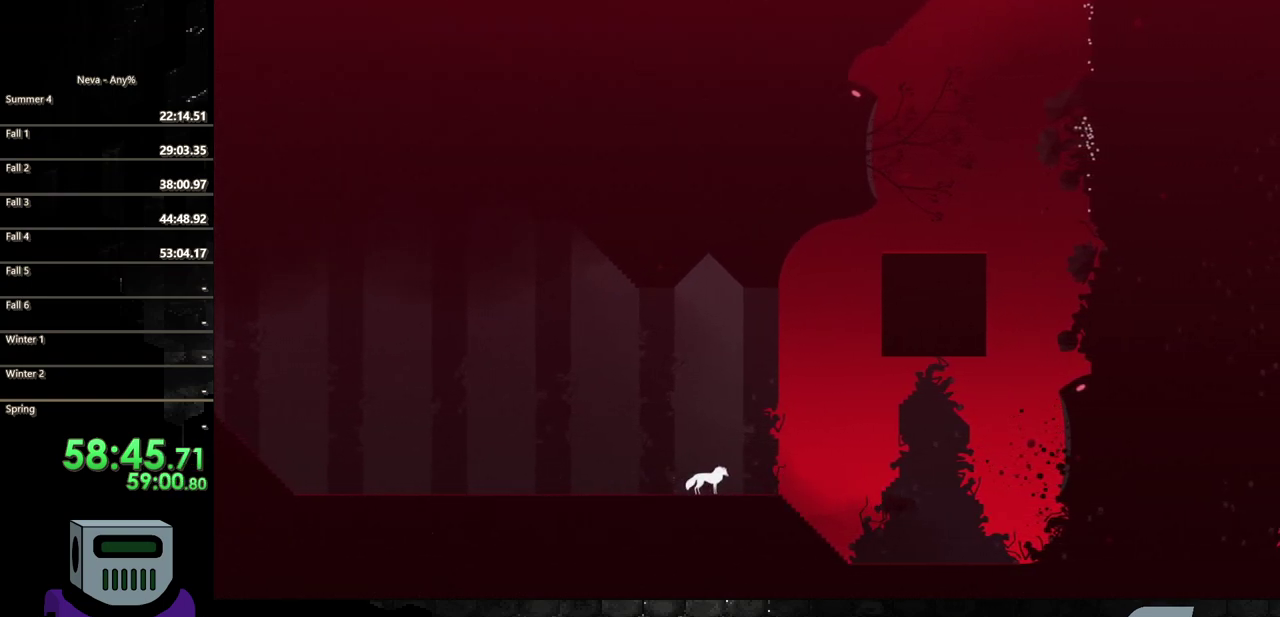
{"buttons": ["DPAD_RIGHT"], "events": []}
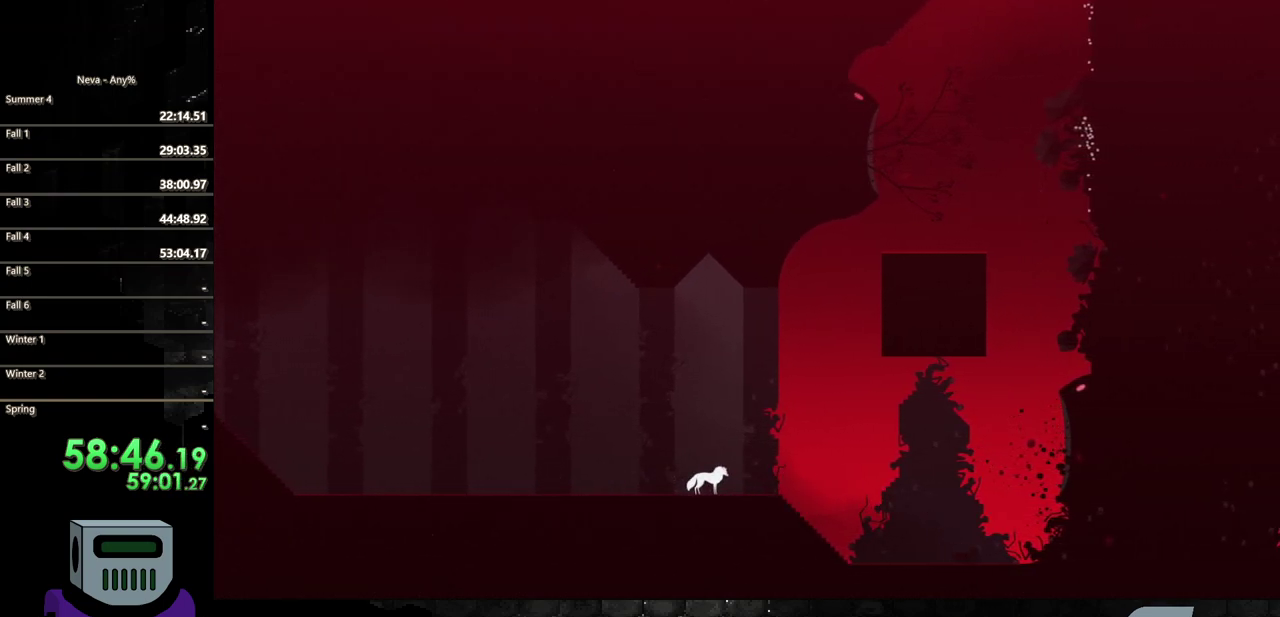
{"buttons": ["CROSS", "DPAD_RIGHT"], "events": [[117, "CROSS", "down"], [233, "CROSS", "up"], [300, "CROSS", "down"]]}
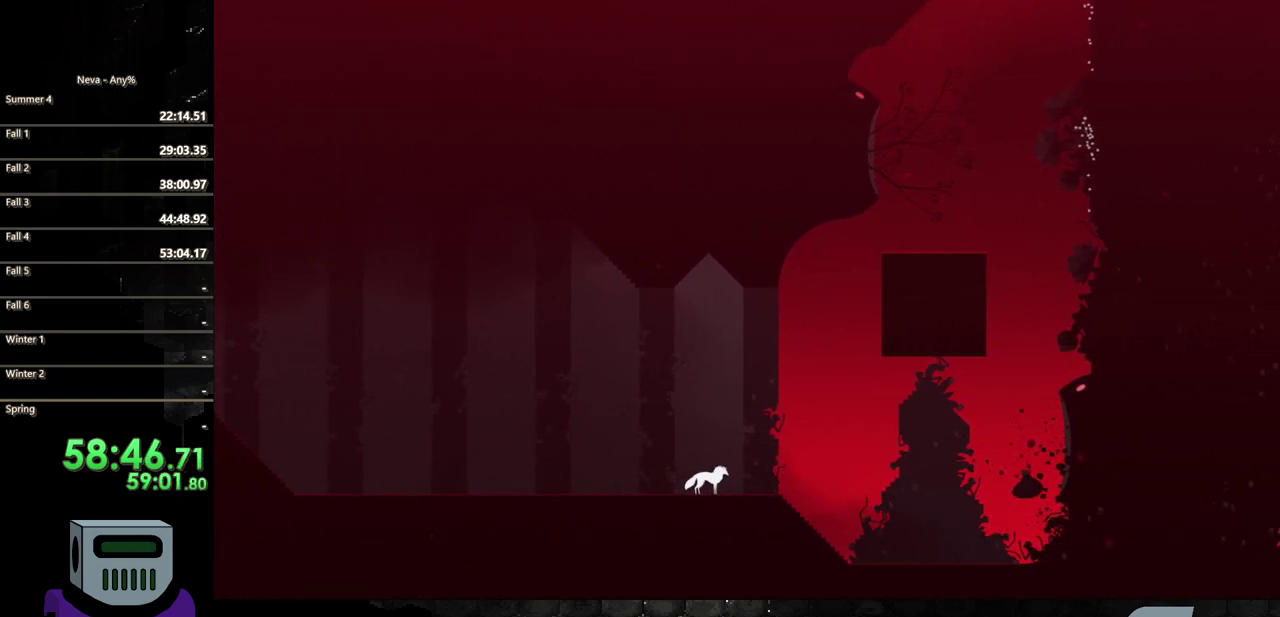
{"buttons": ["DPAD_RIGHT"], "events": [[83, "CROSS", "up"], [117, "CIRCLE", "down"], [417, "CIRCLE", "up"]]}
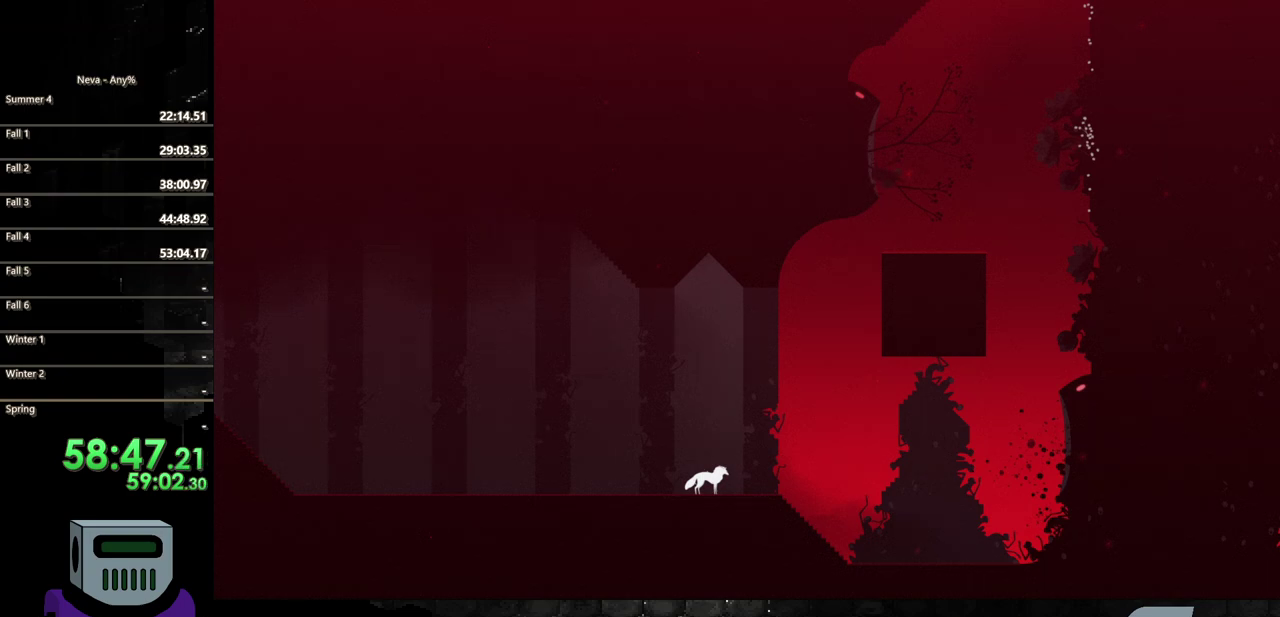
{"buttons": ["DPAD_RIGHT"], "events": []}
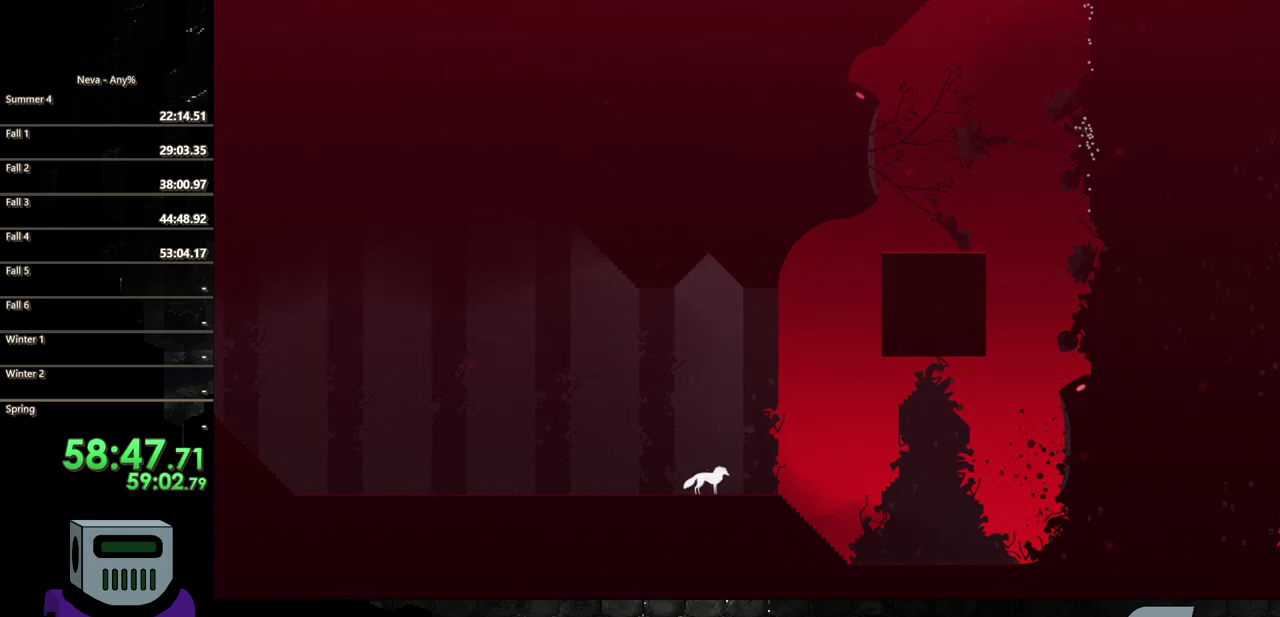
{"buttons": ["DPAD_RIGHT"], "events": [[183, "CROSS", "down"], [450, "CROSS", "up"]]}
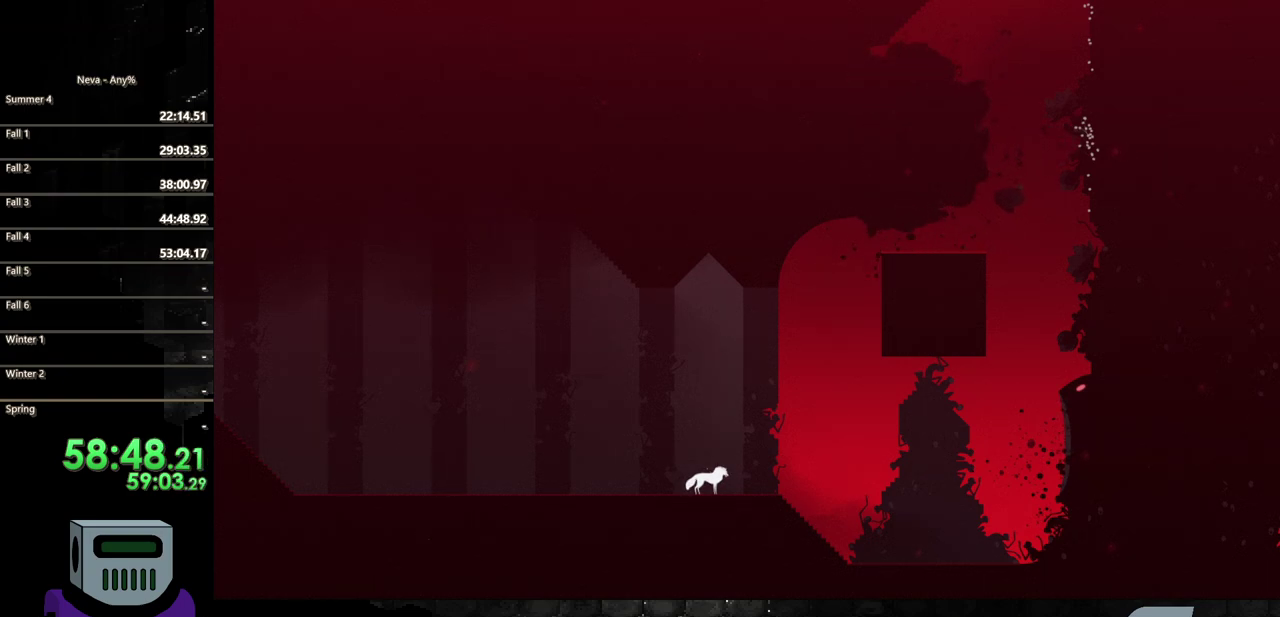
{"buttons": ["DPAD_UP"], "events": [[83, "CIRCLE", "down"], [333, "CIRCLE", "up"], [450, "DPAD_UP", "down"], [483, "DPAD_RIGHT", "up"]]}
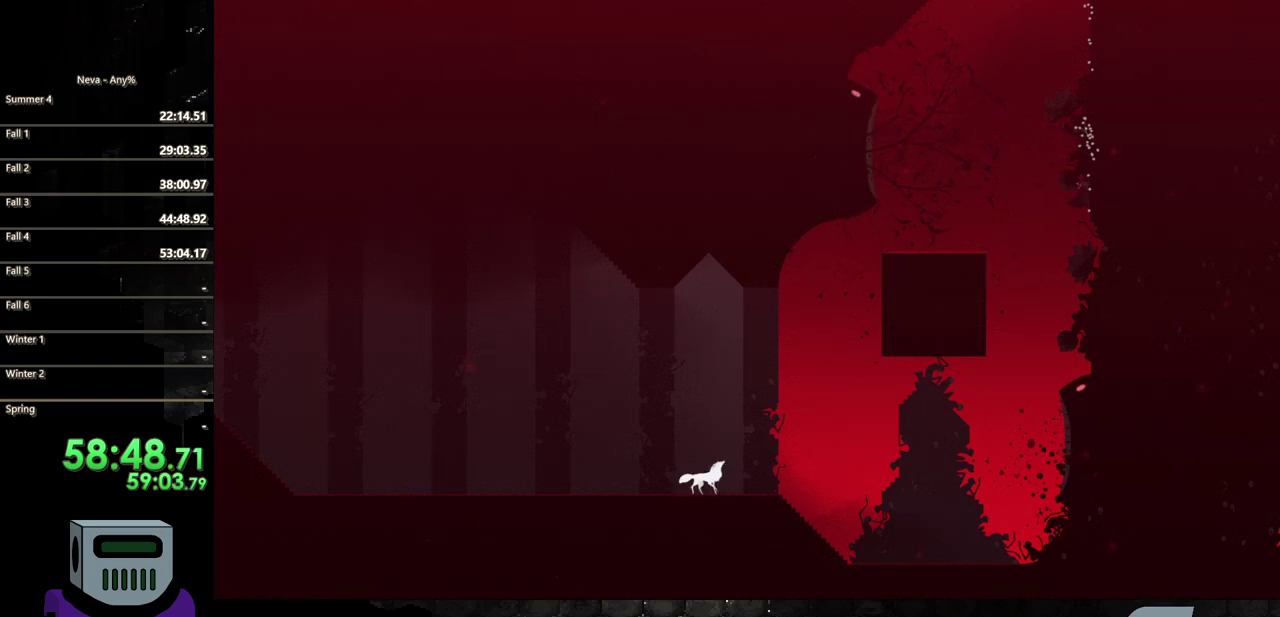
{"buttons": ["DPAD_UP"], "events": []}